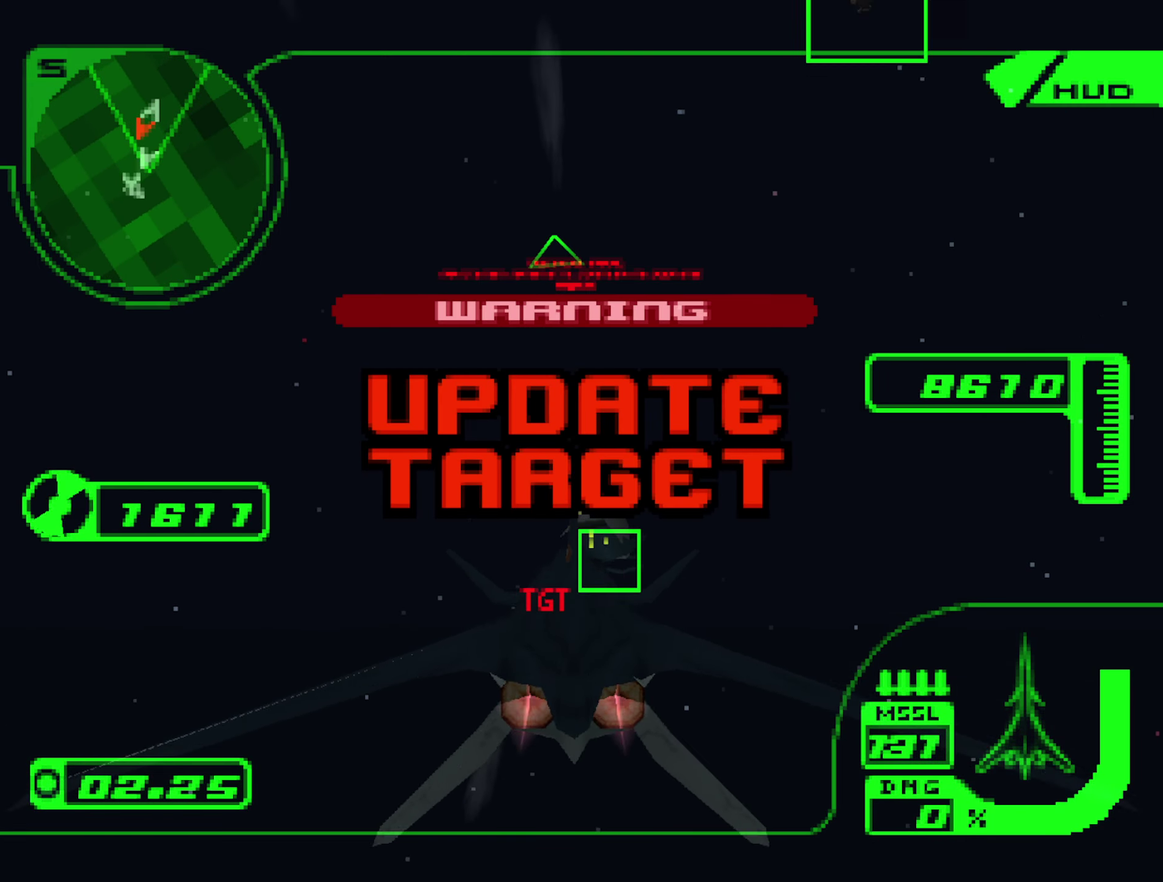
Gameplay with a controller (Xbox layout); each line is a JSON object with the inputs held at the frame after it. "events" lists button and stick changes between this image and that frame as [ms after this image, input, new state], when the widget could be followed in between. Not read: L3 R3.
{"buttons": ["R1", "R2"], "left_stick": "center", "right_stick": "center", "events": [[17, "left_stick", "center"], [67, "Y", "up"], [100, "R1", "down"], [233, "R1", "up"], [350, "left_stick", "down"], [433, "R1", "down"], [483, "left_stick", "center"]]}
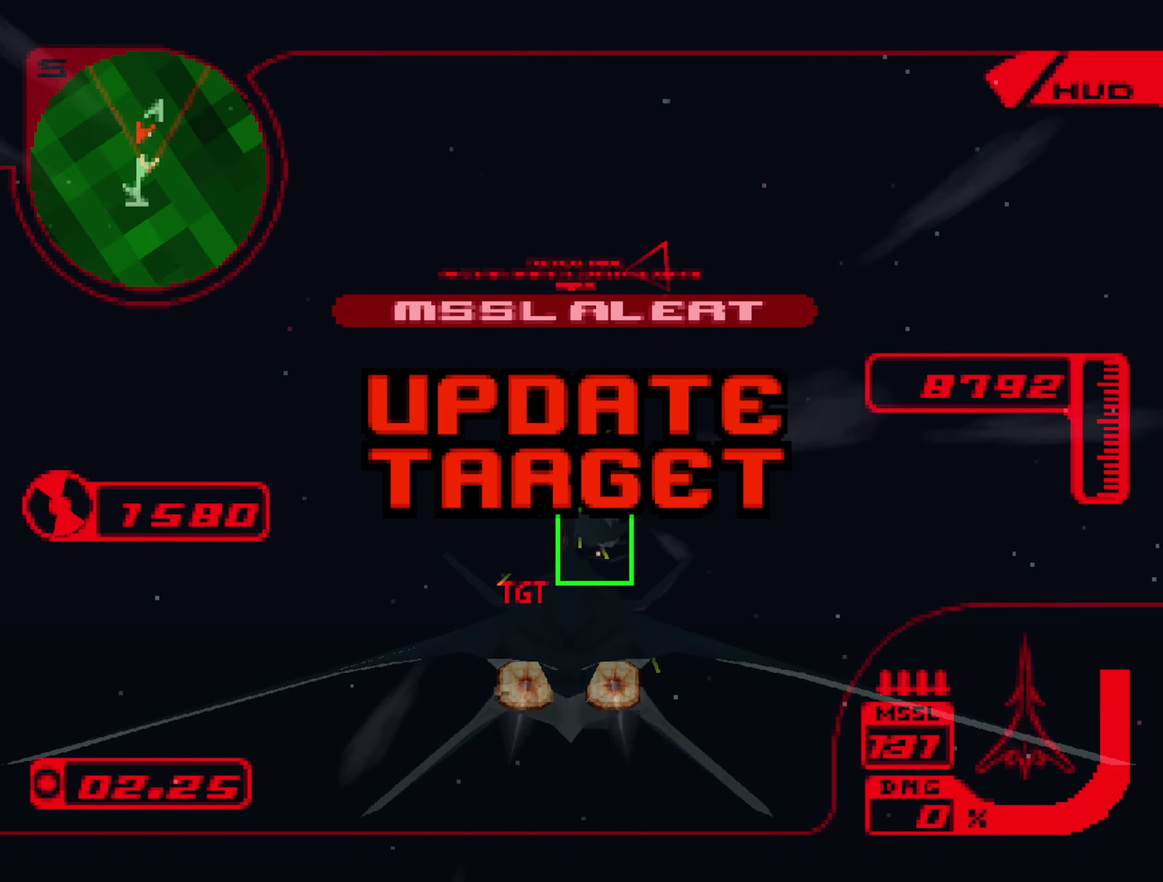
{"buttons": ["R2"], "left_stick": "down-left", "right_stick": "center", "events": [[67, "left_stick", "down"], [117, "R1", "up"], [200, "left_stick", "center"], [233, "Y", "down"], [317, "left_stick", "down"], [350, "Y", "up"], [500, "left_stick", "down-left"]]}
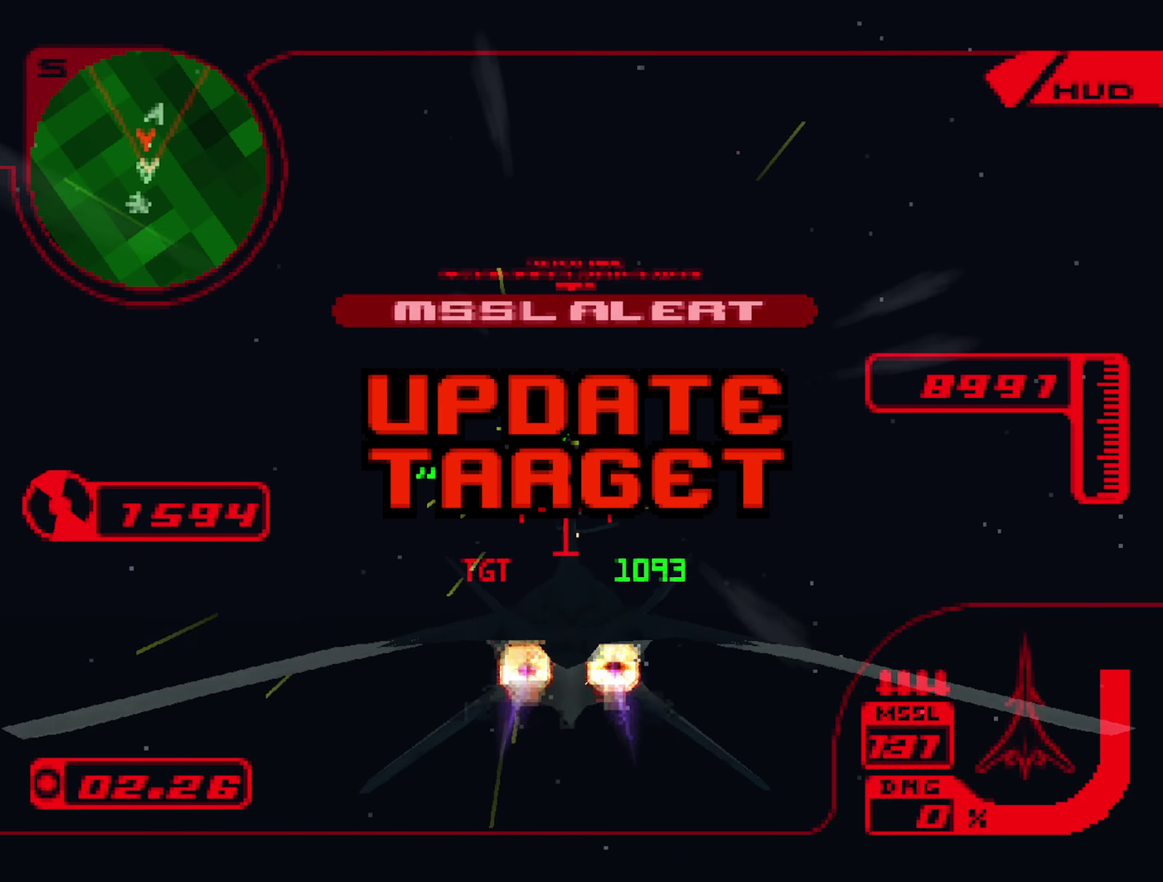
{"buttons": ["R2"], "left_stick": "down", "right_stick": "center", "events": [[83, "left_stick", "down"], [183, "left_stick", "center"], [283, "B", "down"], [317, "left_stick", "down-left"], [350, "B", "up"], [400, "left_stick", "down"], [433, "B", "down"], [483, "B", "up"]]}
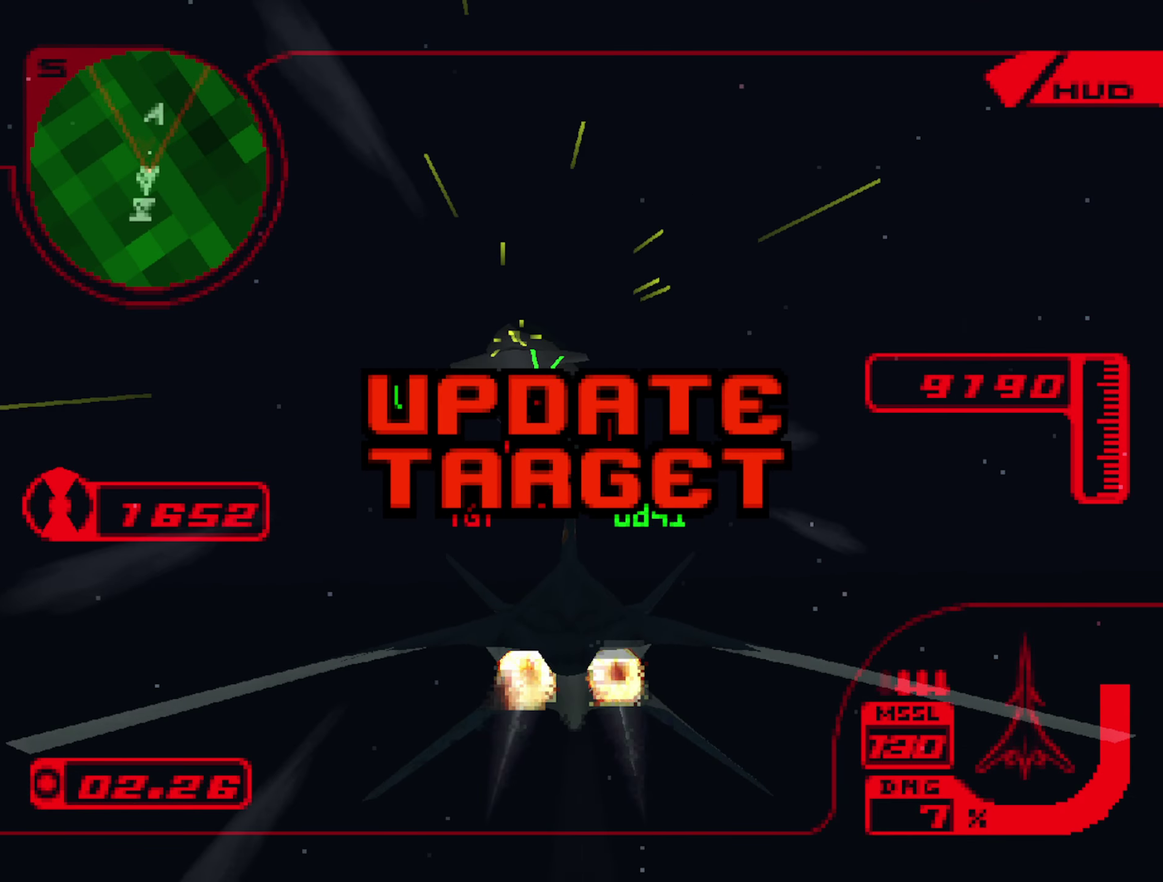
{"buttons": ["R2"], "left_stick": "down", "right_stick": "center", "events": [[67, "B", "down"], [133, "B", "up"], [133, "left_stick", "down-left"], [183, "B", "down"], [250, "B", "up"], [250, "left_stick", "center"], [317, "B", "down"], [350, "left_stick", "down"], [383, "B", "up"]]}
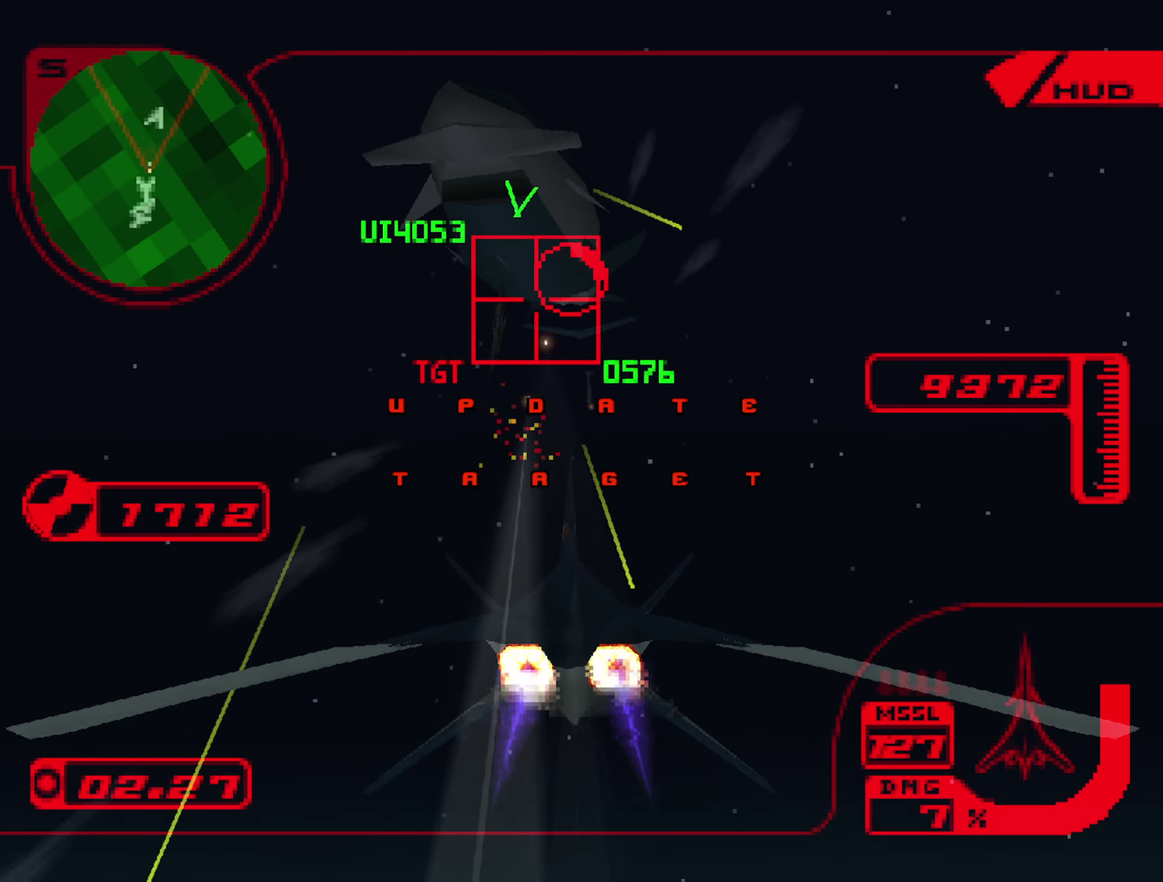
{"buttons": ["R2"], "left_stick": "down", "right_stick": "center", "events": []}
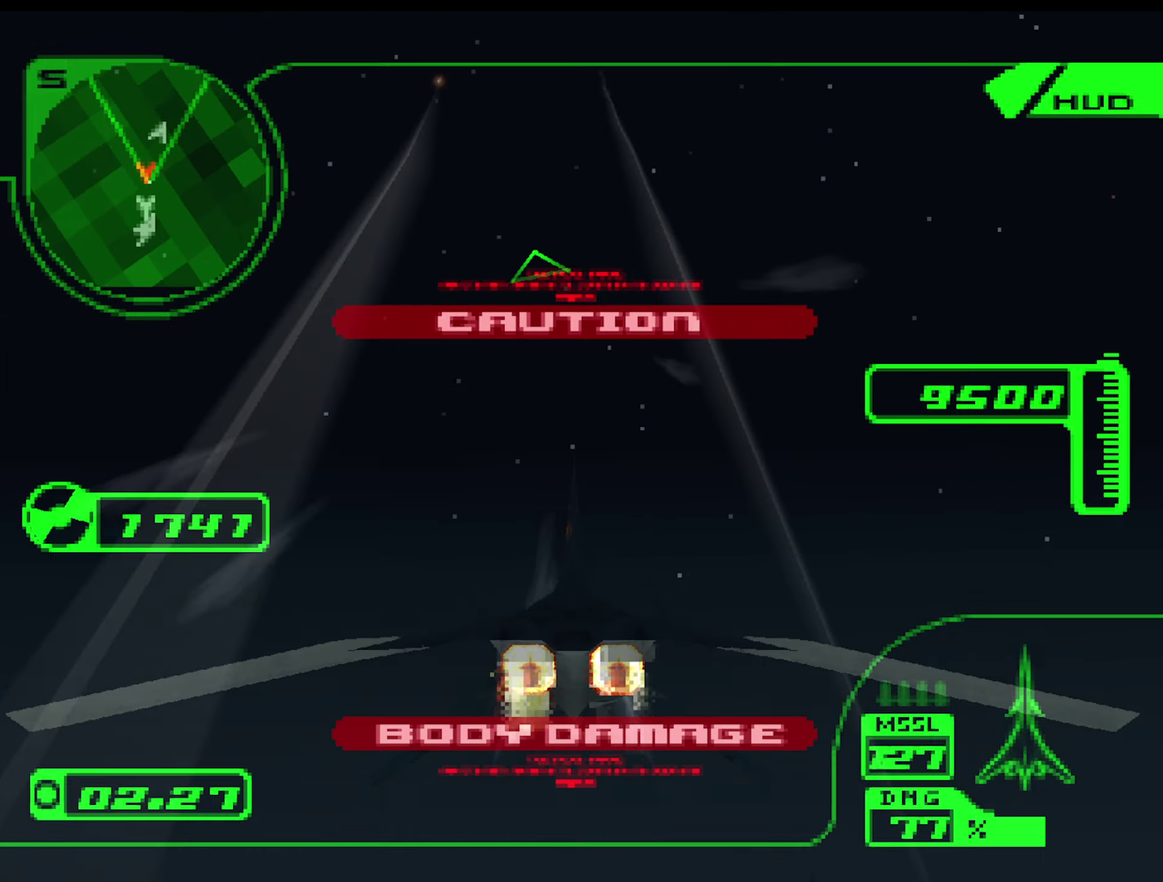
{"buttons": ["R2"], "left_stick": "center", "right_stick": "center", "events": [[350, "left_stick", "center"]]}
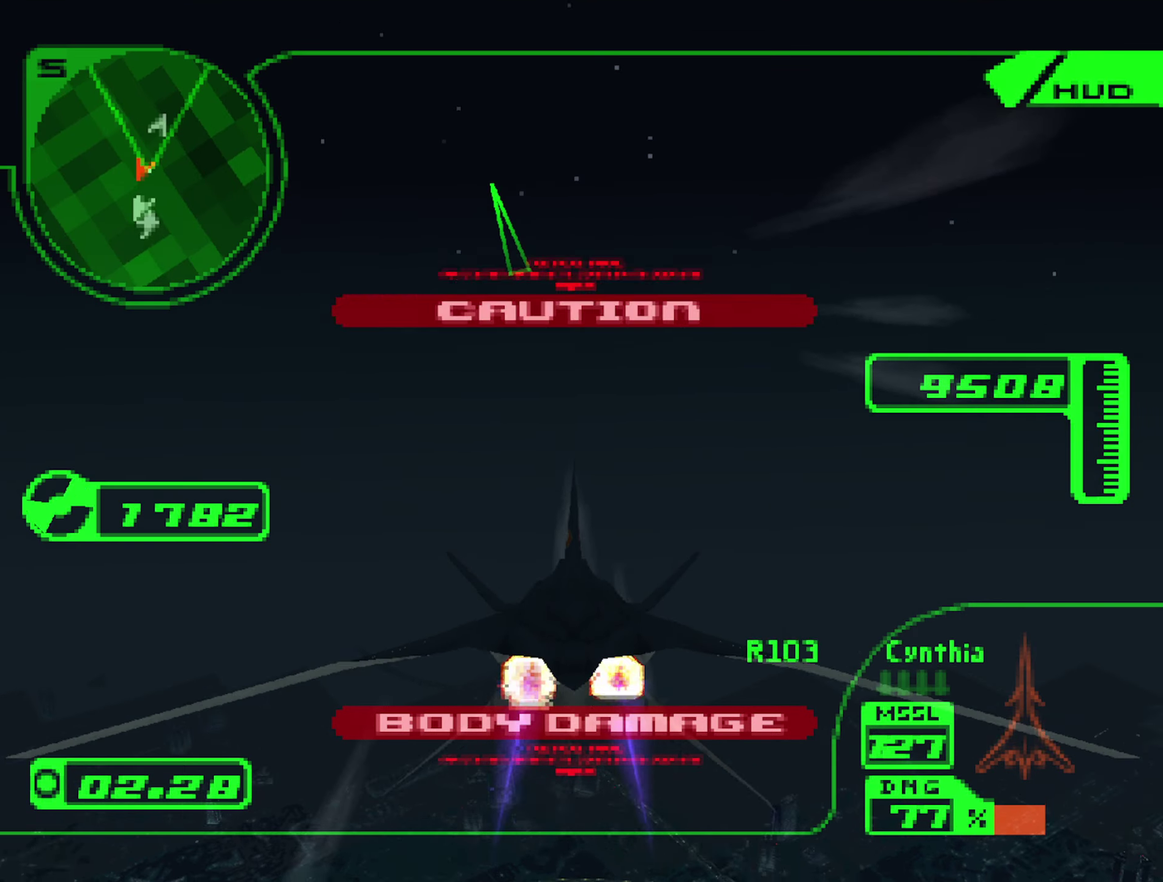
{"buttons": ["R2"], "left_stick": "center", "right_stick": "center", "events": [[100, "left_stick", "down"], [284, "left_stick", "center"]]}
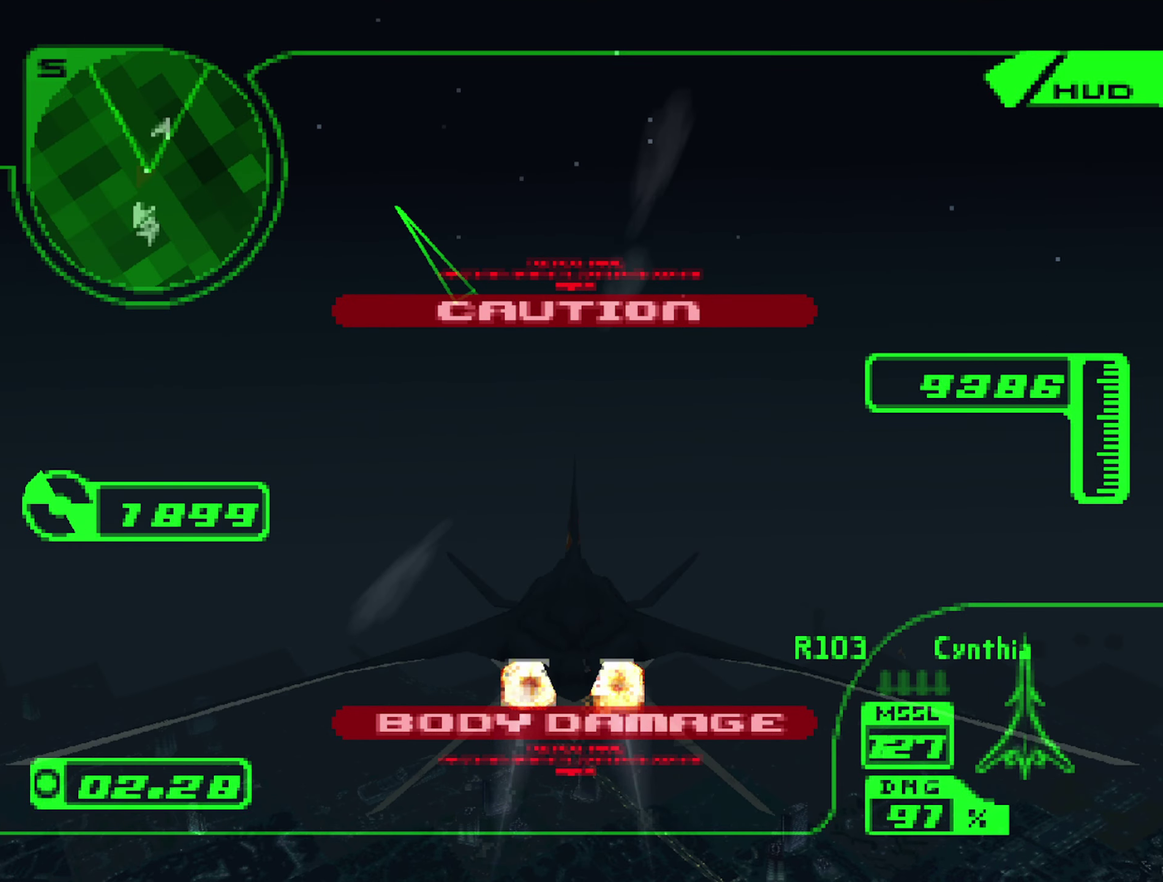
{"buttons": ["R1", "R2"], "left_stick": "left", "right_stick": "center", "events": [[267, "R1", "down"], [284, "left_stick", "up-left"], [484, "left_stick", "left"]]}
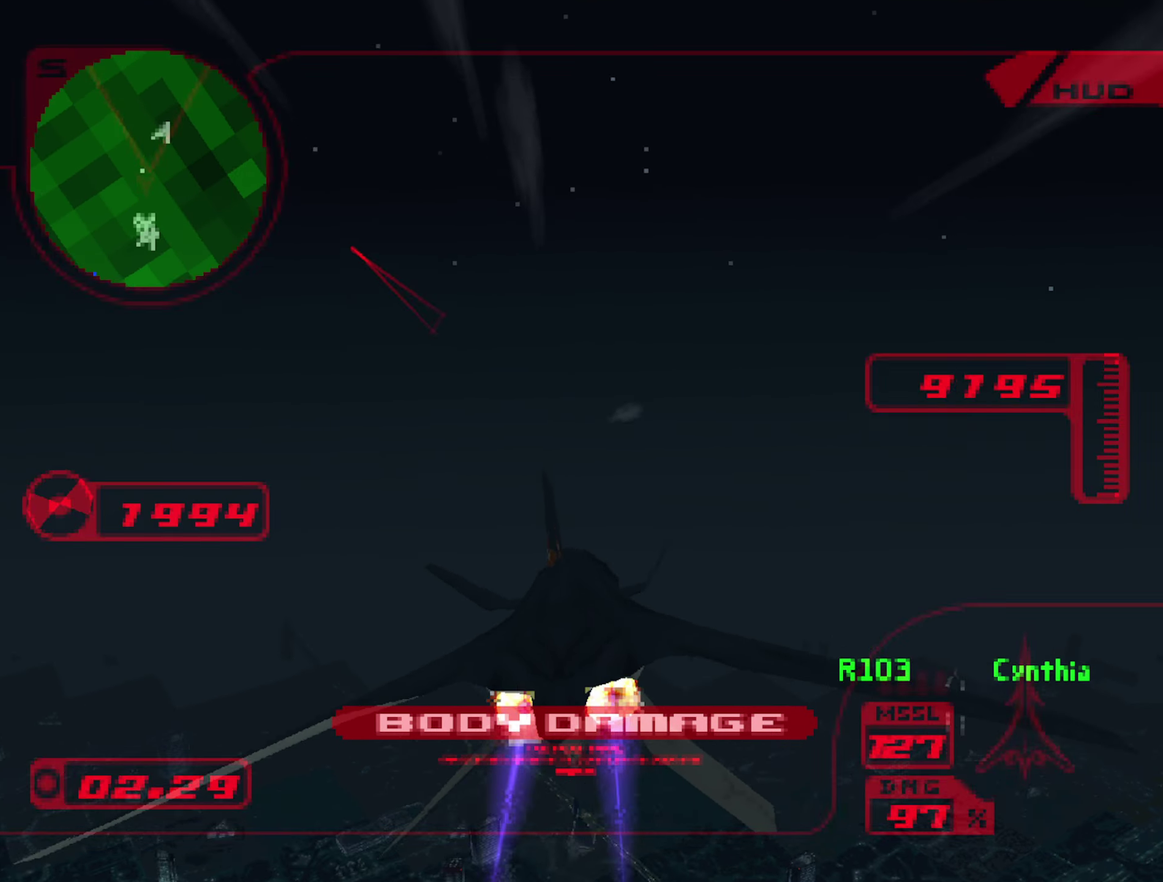
{"buttons": ["R2"], "left_stick": "up-left", "right_stick": "center", "events": [[84, "R1", "up"], [284, "left_stick", "up-left"]]}
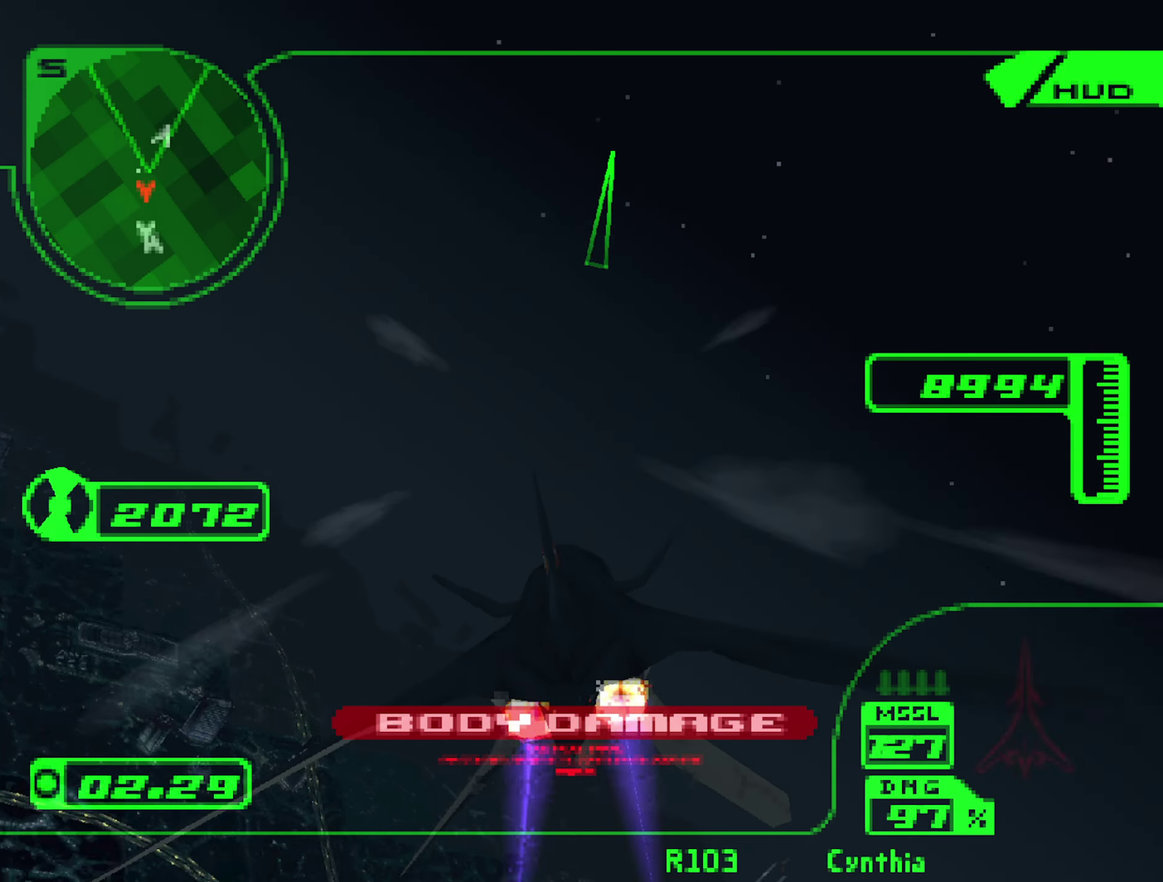
{"buttons": ["R2"], "left_stick": "up-left", "right_stick": "center", "events": [[50, "left_stick", "up"], [184, "left_stick", "up-left"]]}
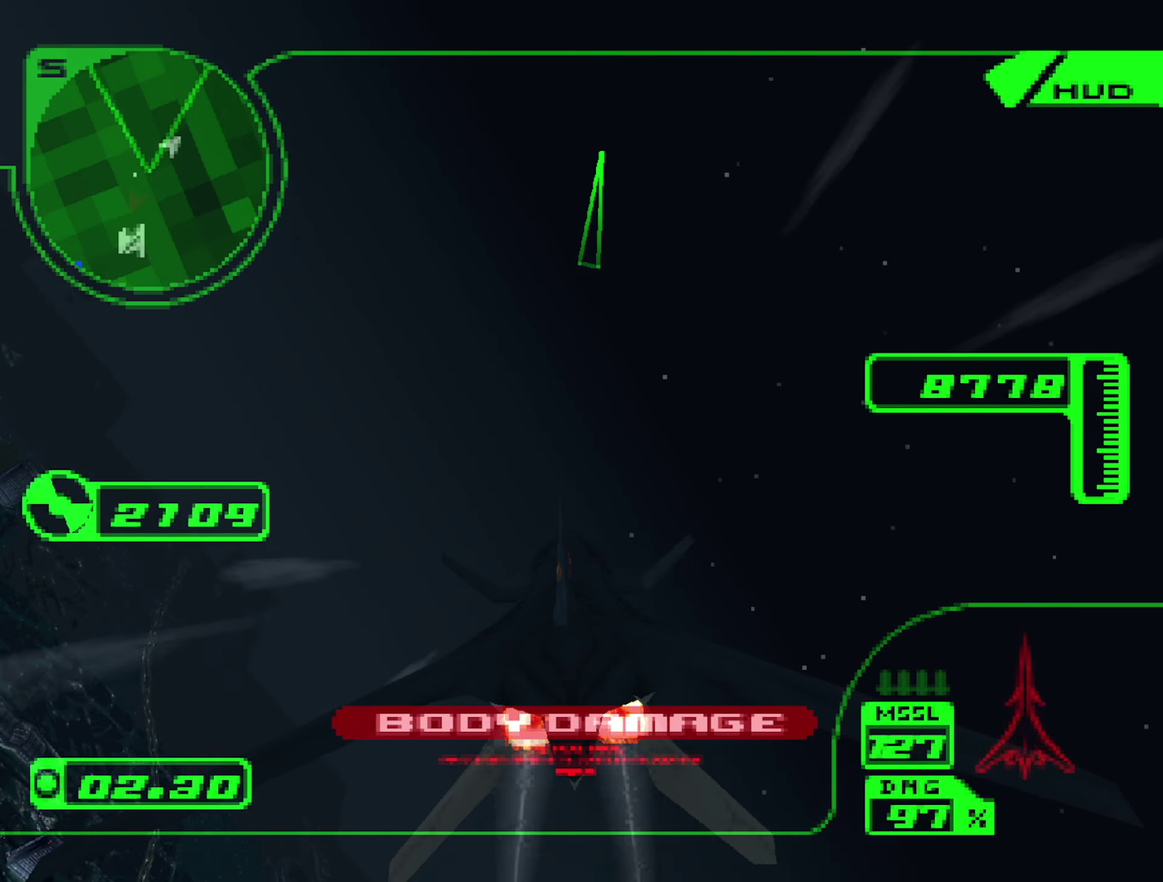
{"buttons": ["R2"], "left_stick": "up-left", "right_stick": "center", "events": [[50, "left_stick", "up"], [200, "R1", "down"], [200, "left_stick", "up-left"], [500, "R1", "up"]]}
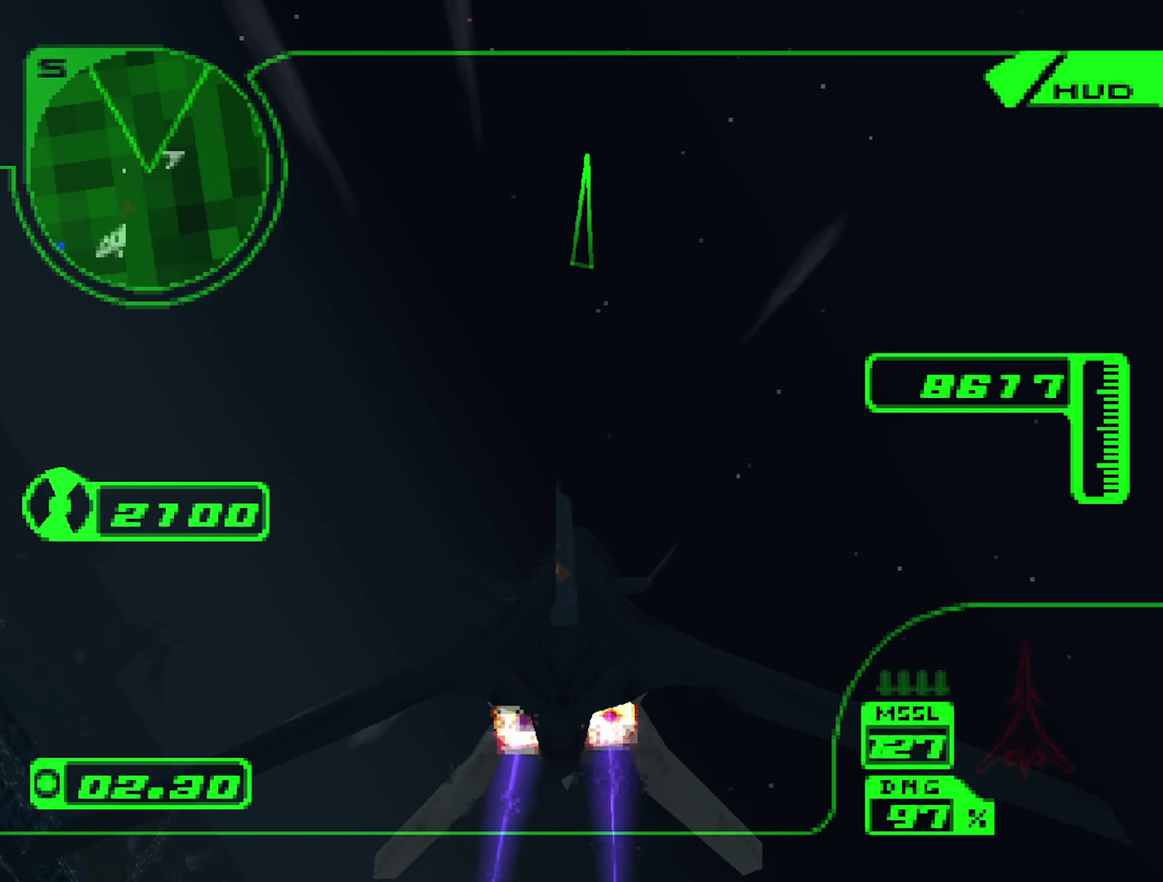
{"buttons": ["R2"], "left_stick": "up-left", "right_stick": "center", "events": [[34, "left_stick", "up"], [167, "R1", "down"], [217, "left_stick", "up-left"], [500, "R1", "up"]]}
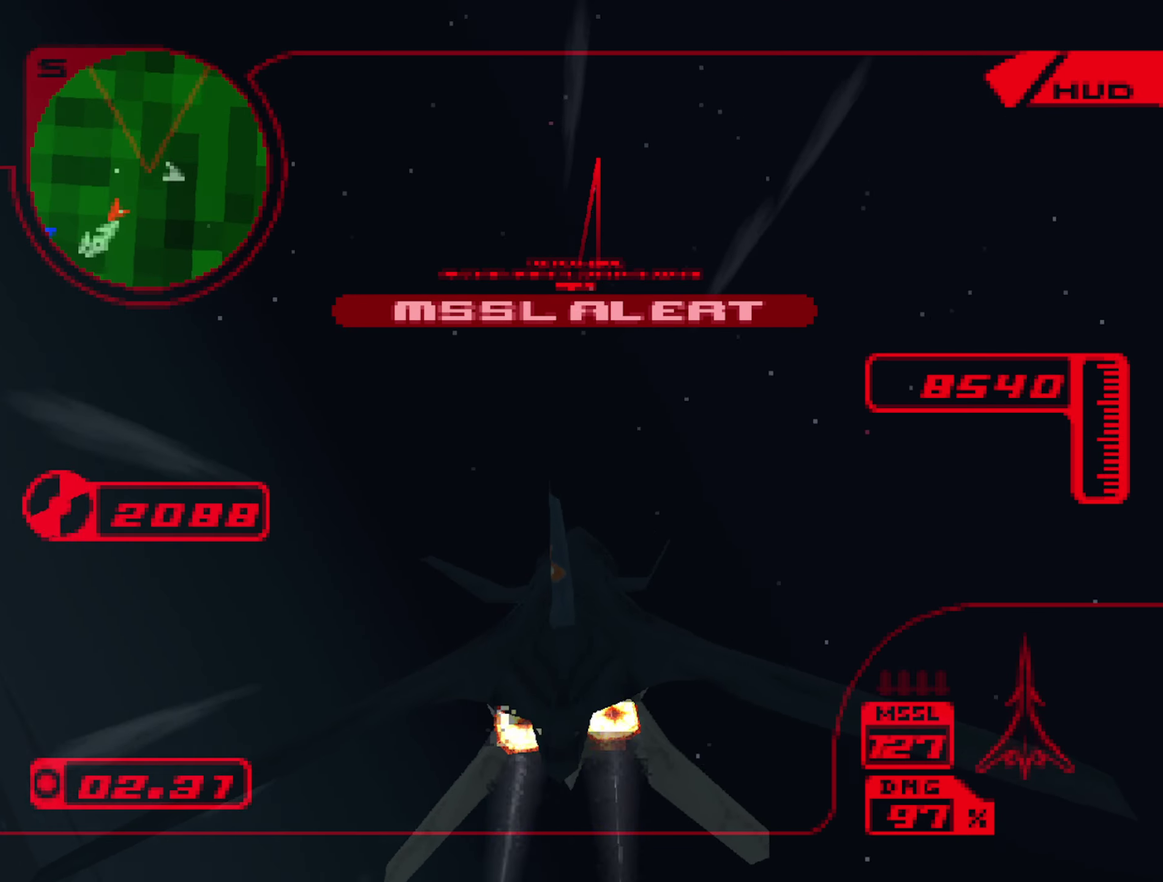
{"buttons": ["R2"], "left_stick": "up-left", "right_stick": "center", "events": [[217, "R1", "down"], [367, "R1", "up"]]}
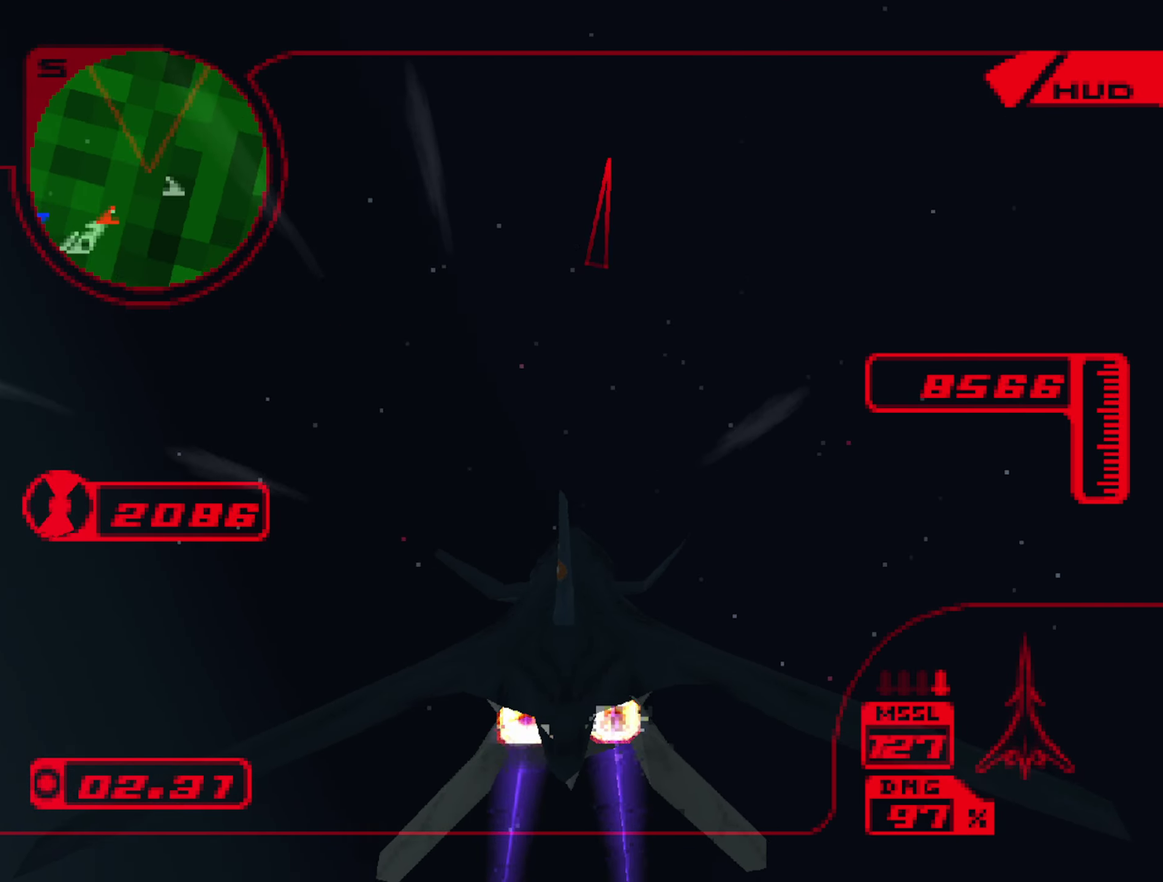
{"buttons": ["R1", "R2"], "left_stick": "up", "right_stick": "center", "events": [[200, "left_stick", "up"], [384, "R1", "down"]]}
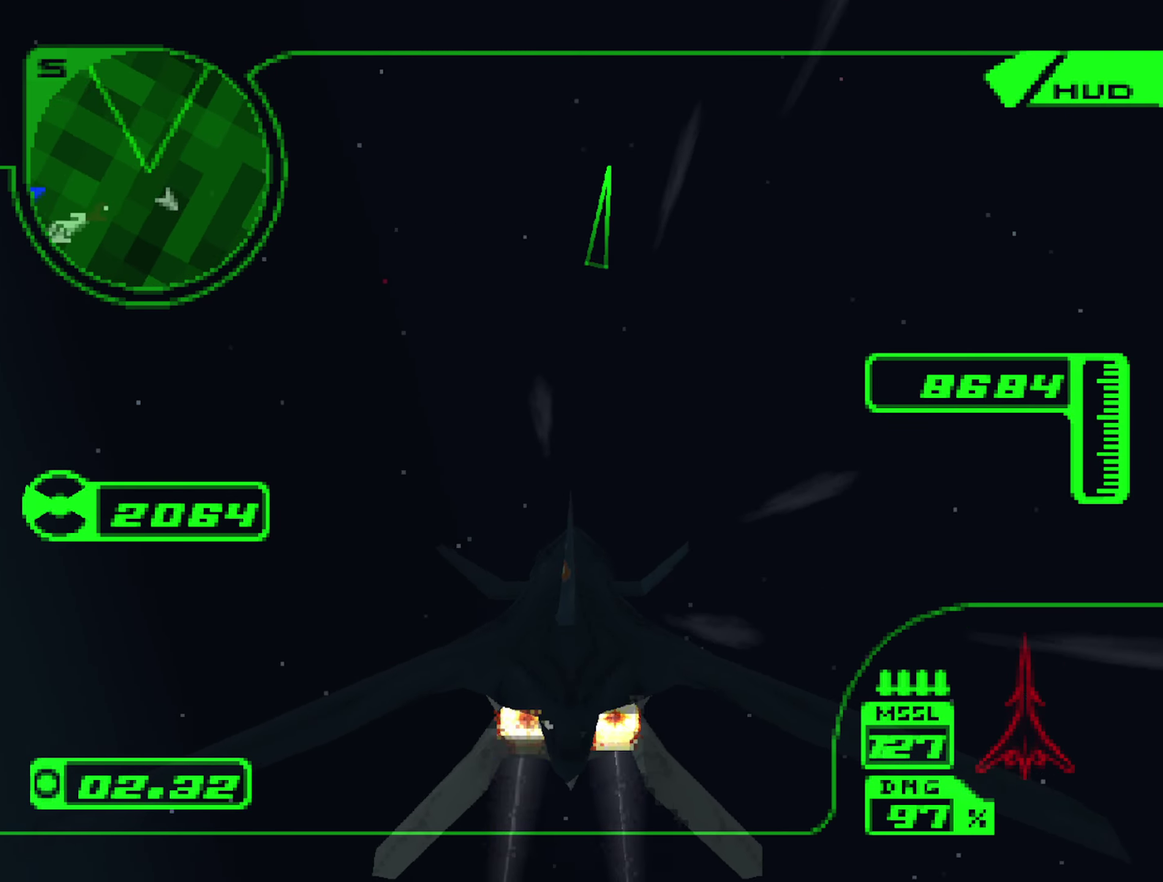
{"buttons": ["R2"], "left_stick": "up", "right_stick": "center", "events": [[17, "R1", "up"], [184, "R1", "down"], [367, "R1", "up"]]}
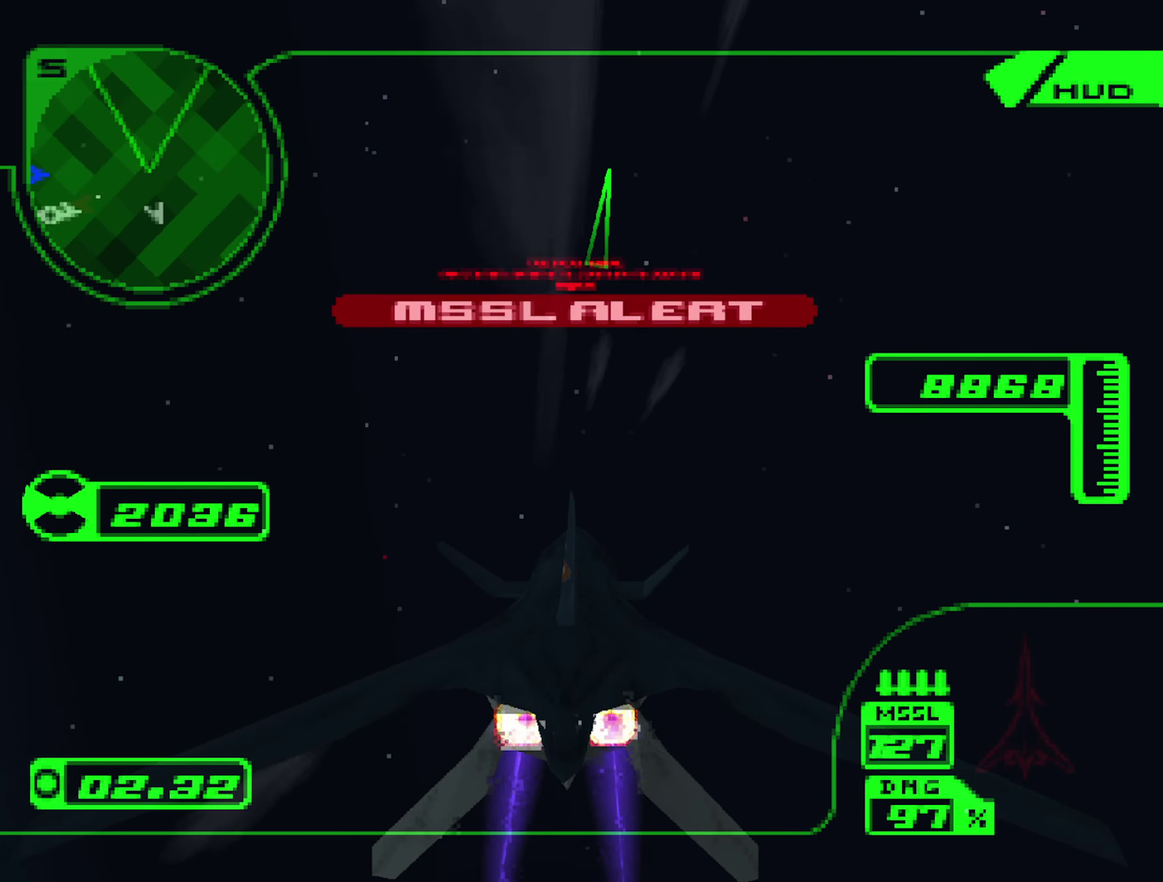
{"buttons": ["R2"], "left_stick": "up", "right_stick": "center", "events": [[67, "left_stick", "up-right"], [200, "left_stick", "up"]]}
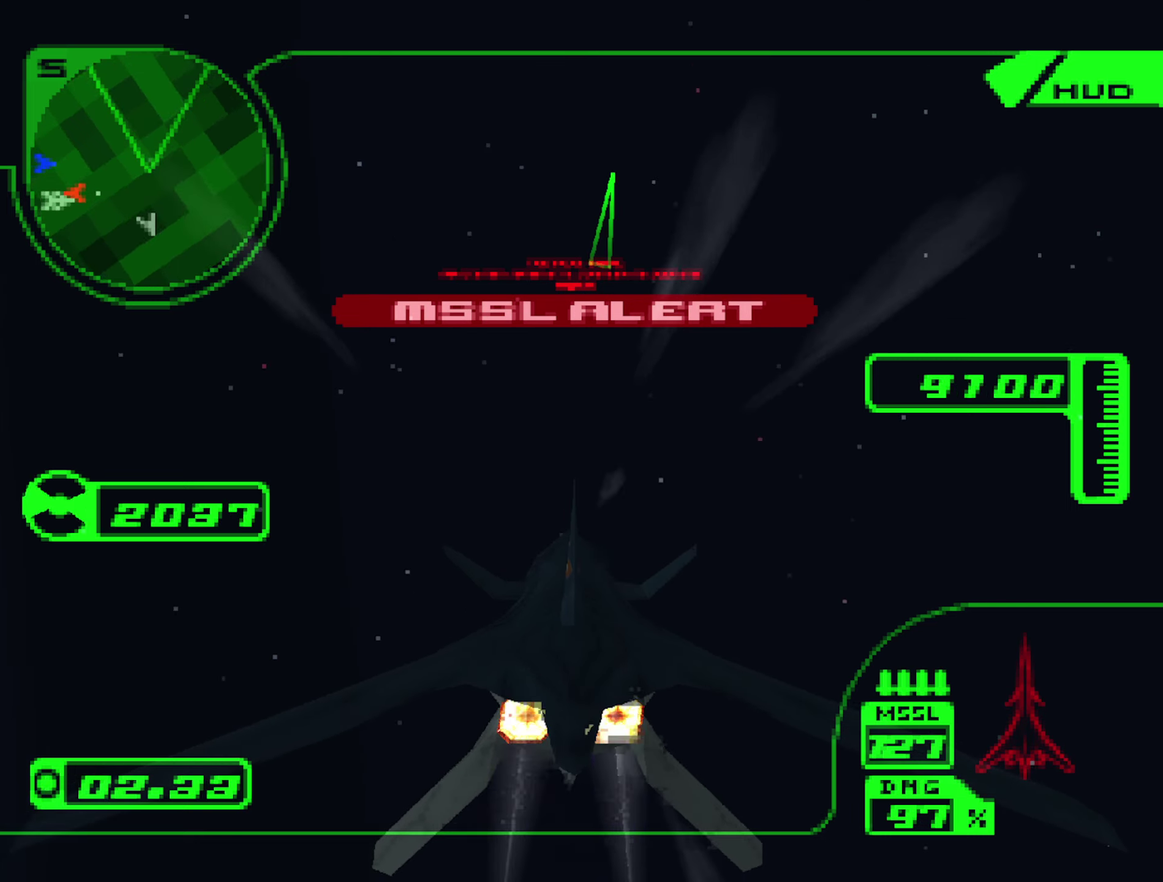
{"buttons": ["R2"], "left_stick": "up", "right_stick": "center", "events": [[233, "R1", "down"], [400, "R1", "up"], [400, "left_stick", "up-right"], [483, "left_stick", "up"]]}
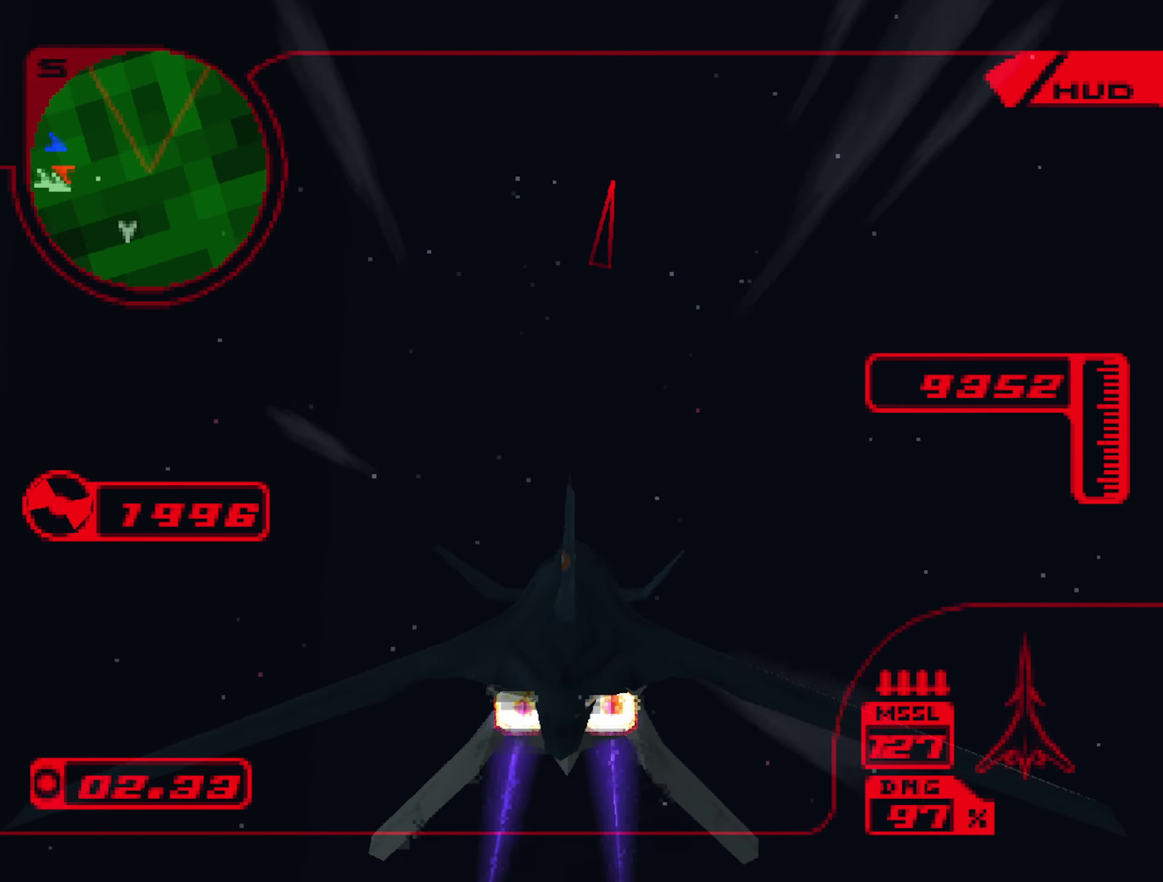
{"buttons": ["R2"], "left_stick": "up", "right_stick": "center", "events": [[66, "R1", "down"], [216, "R1", "up"]]}
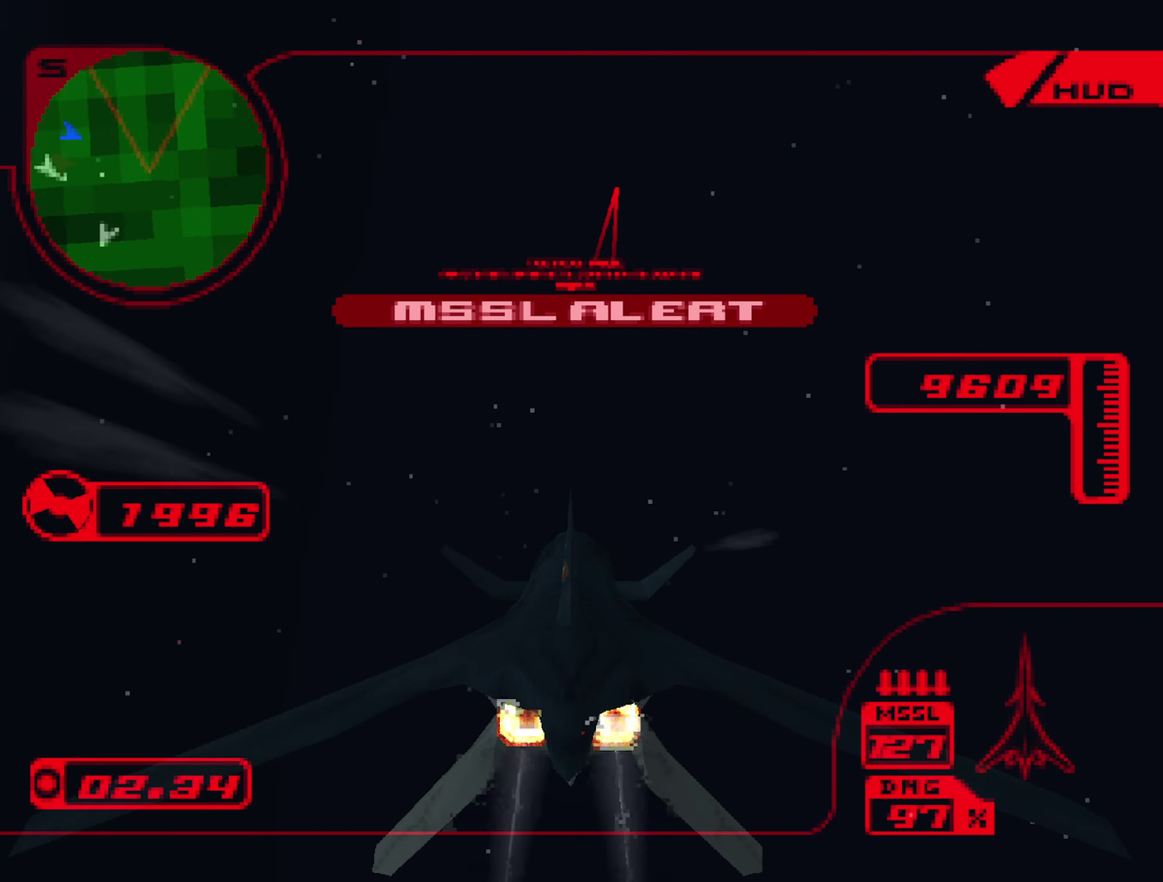
{"buttons": ["R2"], "left_stick": "up-right", "right_stick": "center", "events": [[283, "left_stick", "up-right"], [316, "R1", "down"], [500, "R1", "up"]]}
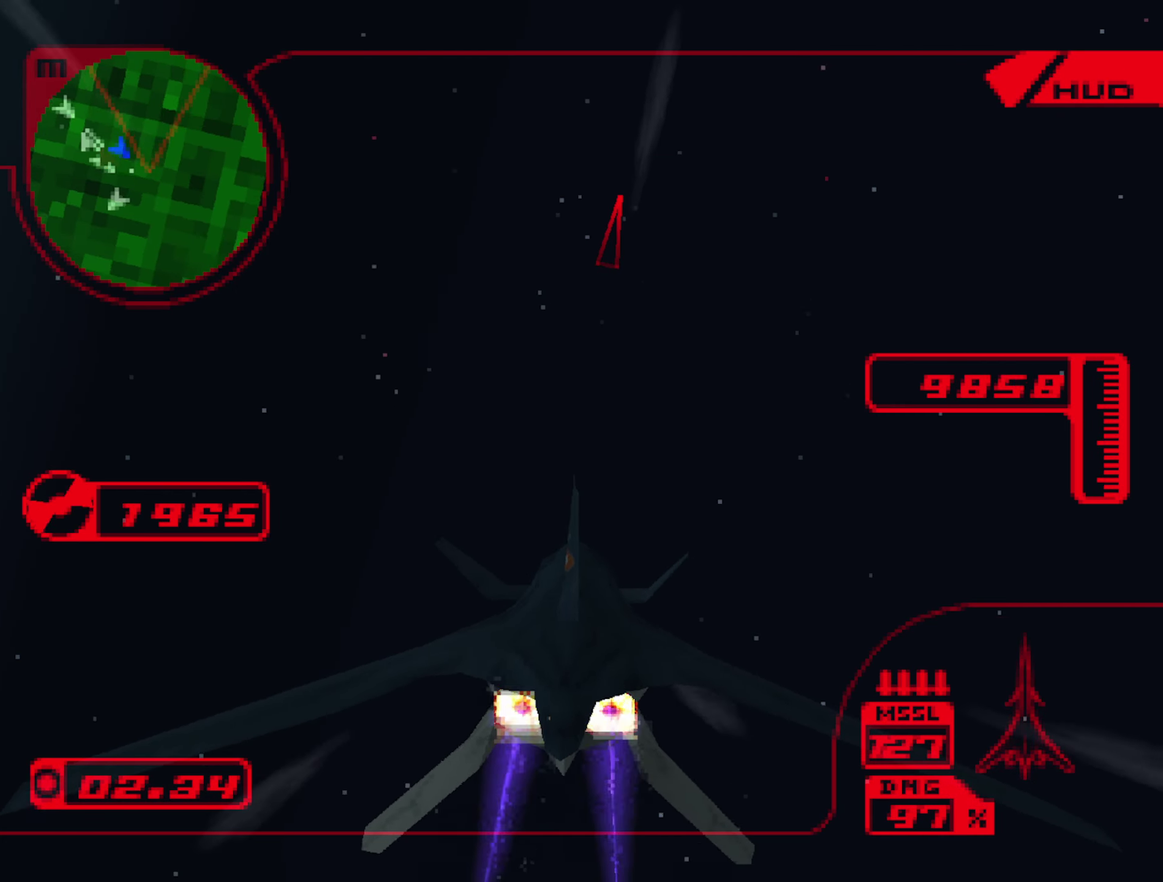
{"buttons": ["R2"], "left_stick": "up", "right_stick": "center", "events": [[183, "R1", "down"], [366, "R1", "up"], [450, "left_stick", "up"]]}
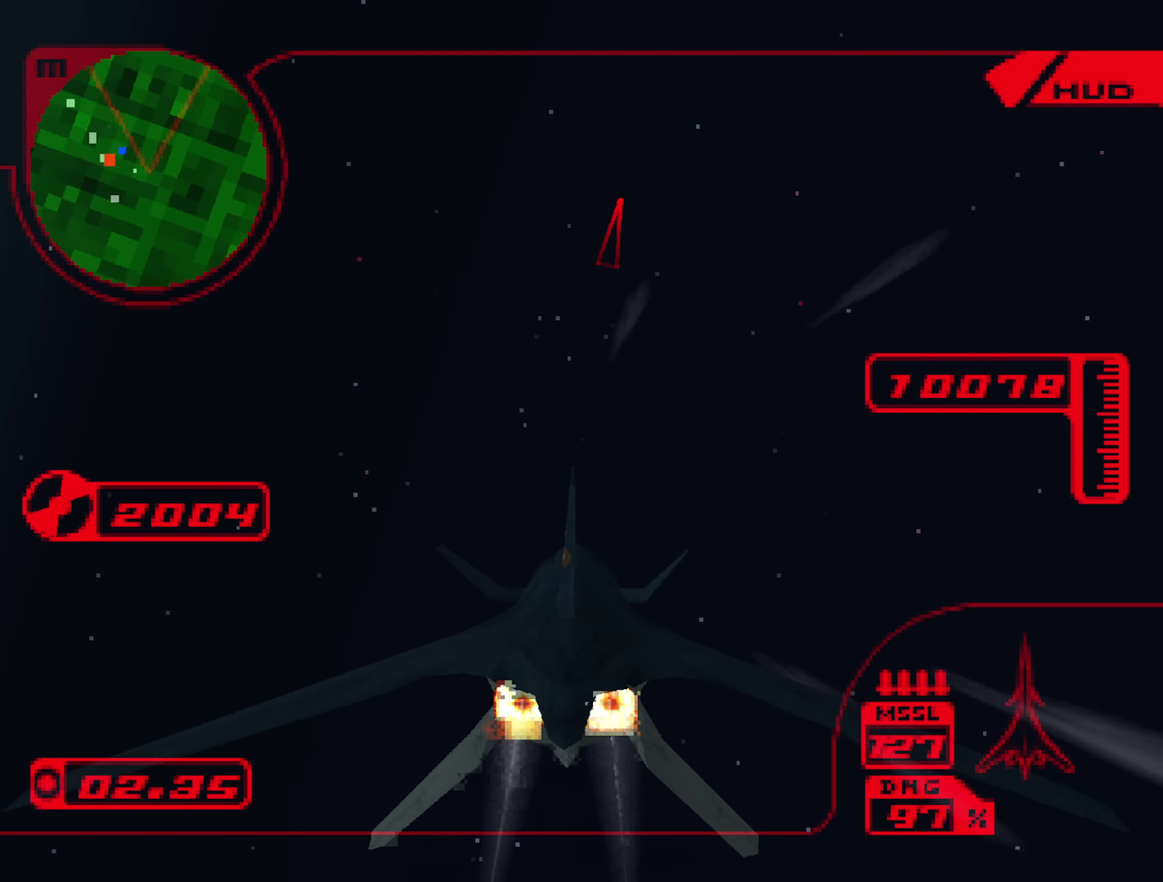
{"buttons": ["R1", "R2"], "left_stick": "up", "right_stick": "center", "events": [[100, "R1", "down"], [166, "left_stick", "up-right"], [200, "R1", "up"], [433, "left_stick", "up"], [450, "R1", "down"]]}
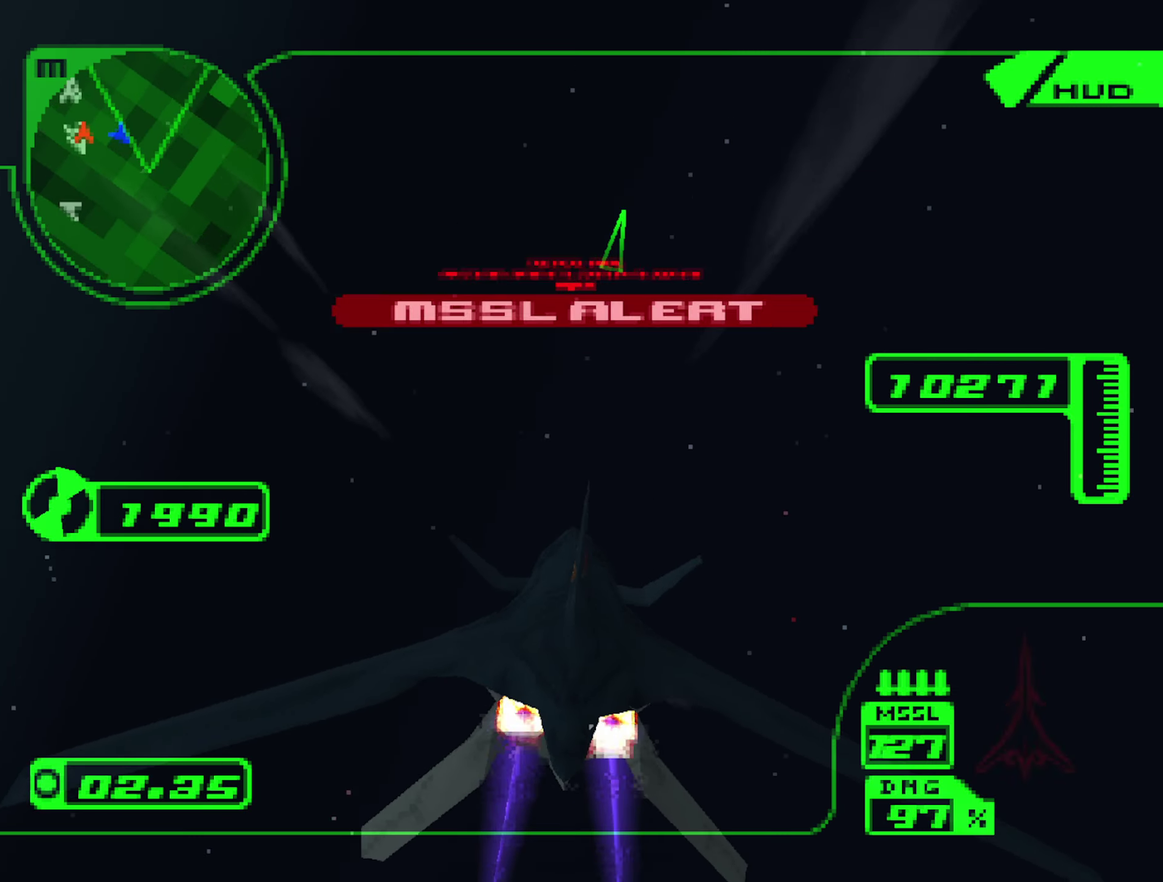
{"buttons": ["R1", "R2"], "left_stick": "up-right", "right_stick": "center", "events": [[50, "left_stick", "up-right"], [66, "R1", "up"], [366, "R1", "down"]]}
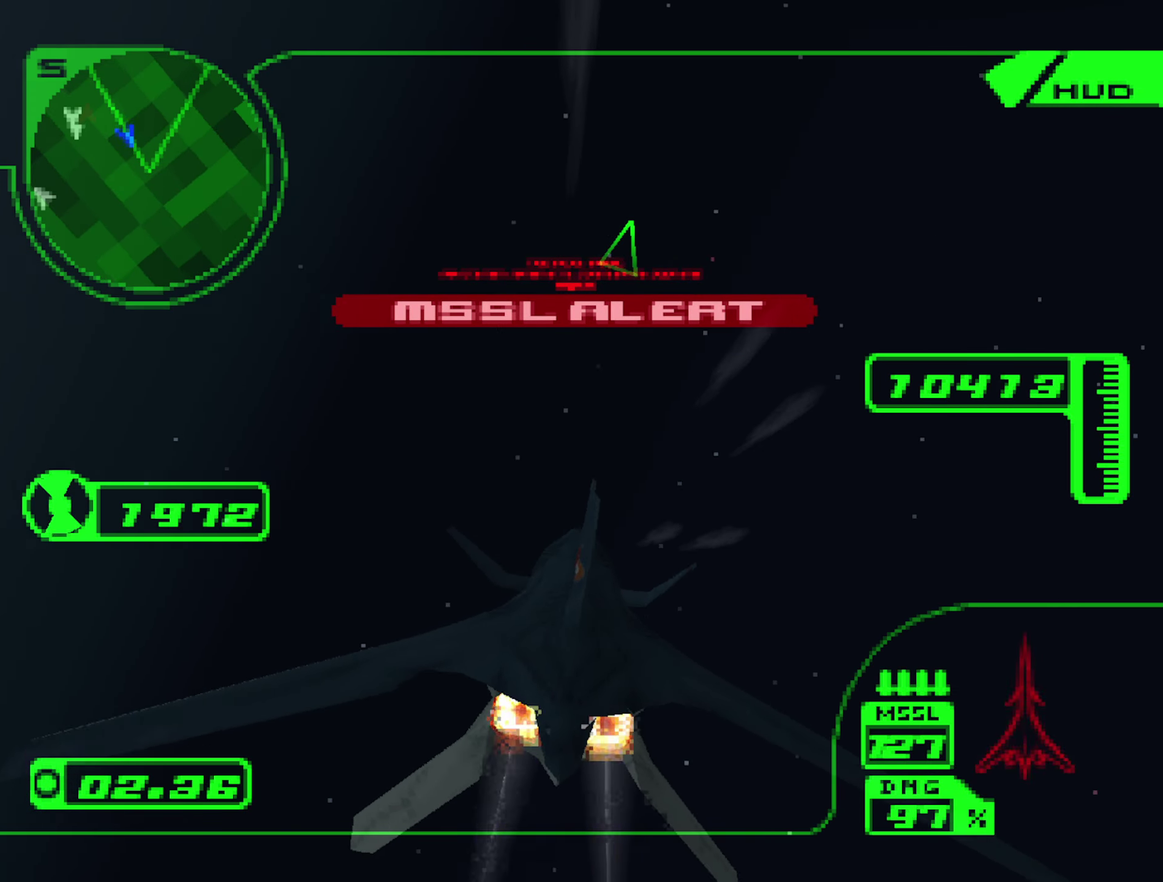
{"buttons": ["R1", "R2"], "left_stick": "up", "right_stick": "center", "events": [[150, "left_stick", "up"], [350, "left_stick", "up-right"], [450, "left_stick", "up"]]}
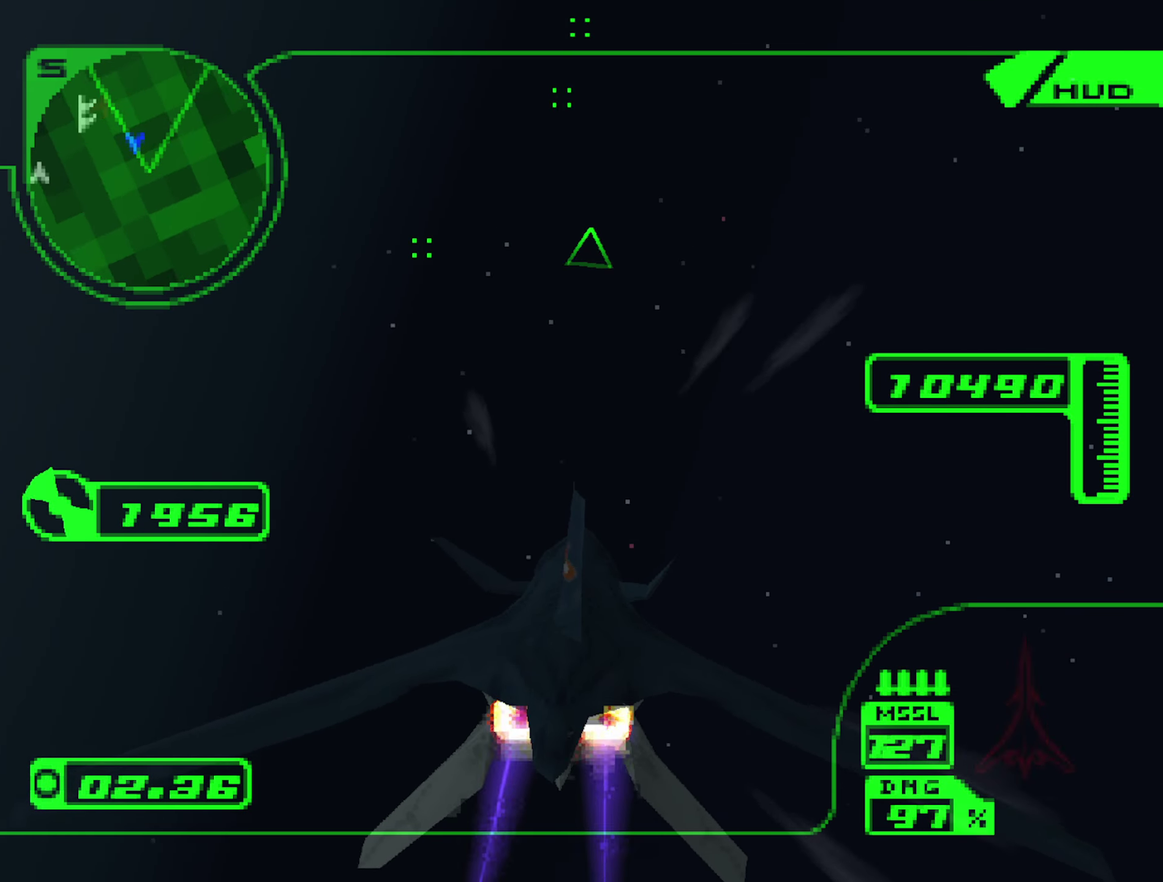
{"buttons": ["R1", "R2"], "left_stick": "up", "right_stick": "center", "events": [[133, "left_stick", "up-right"], [333, "left_stick", "up"]]}
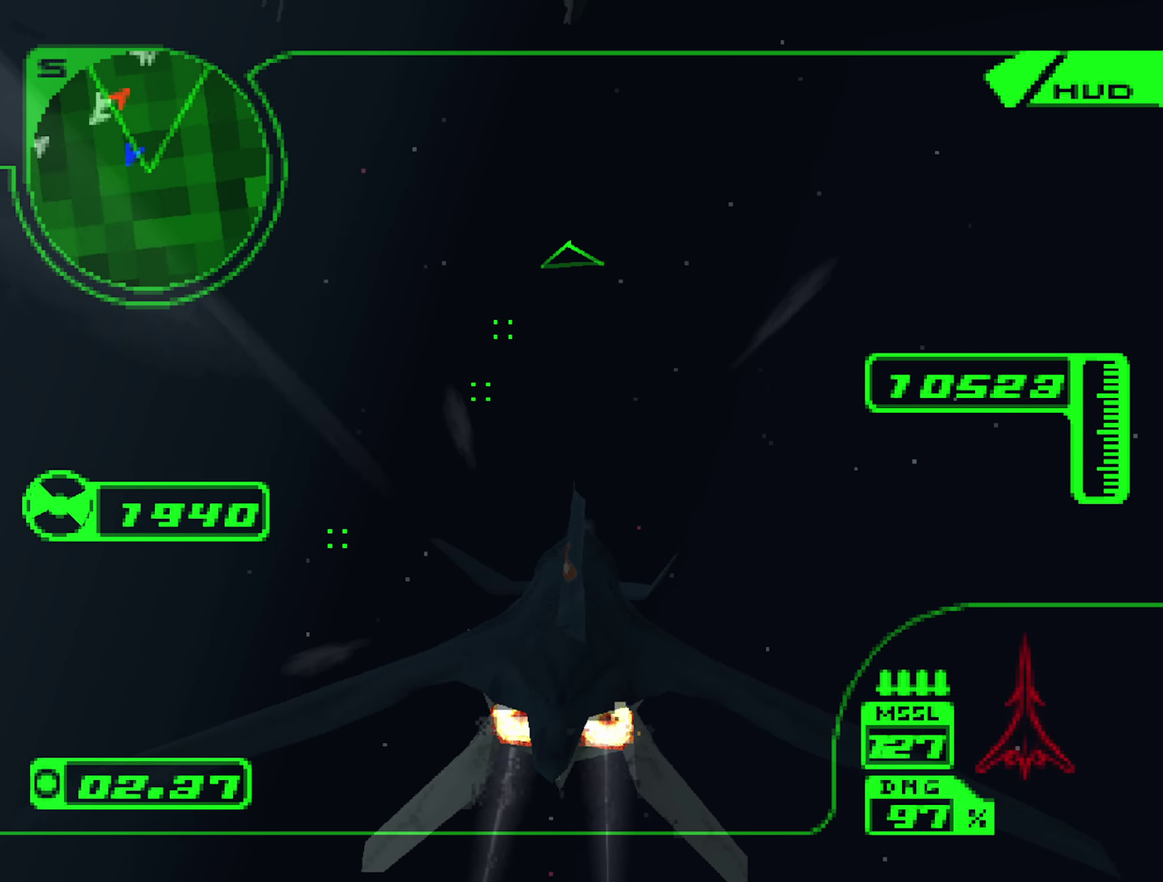
{"buttons": ["R2"], "left_stick": "up", "right_stick": "center", "events": [[350, "R1", "up"]]}
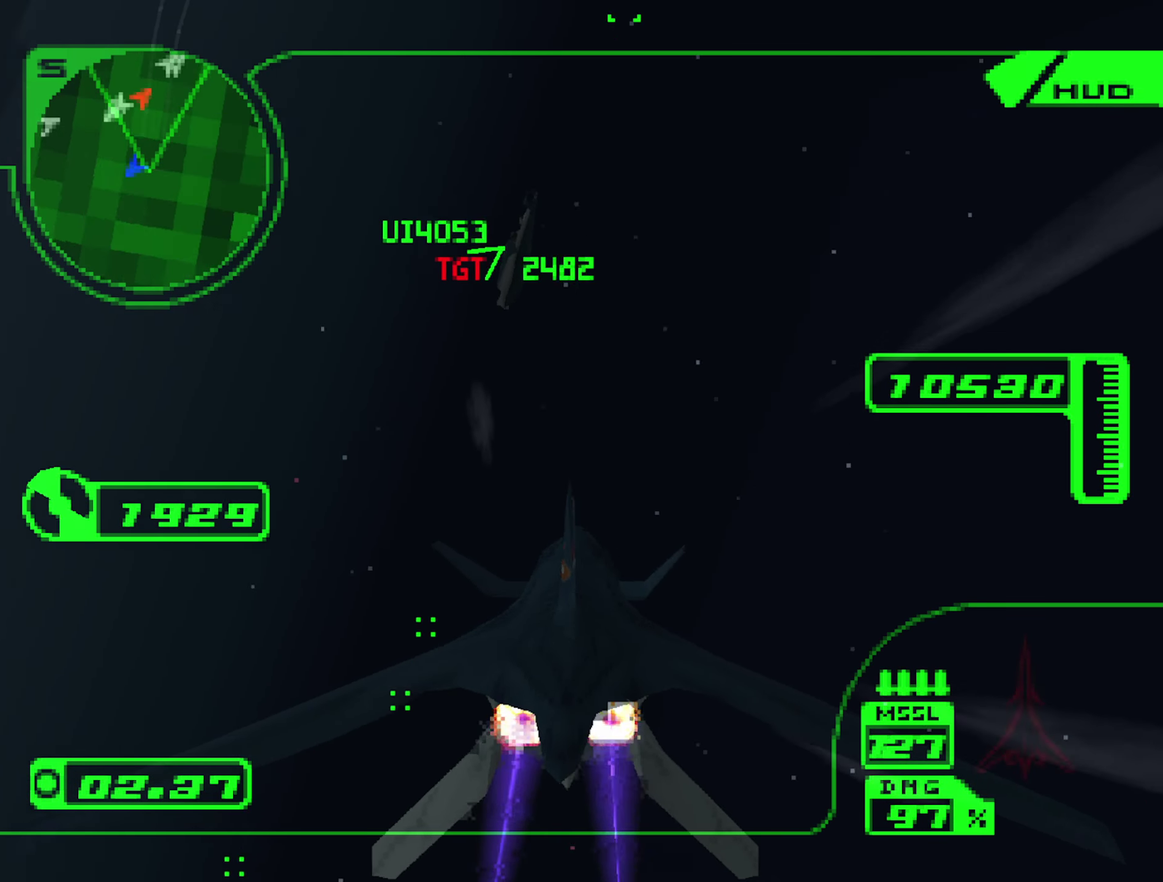
{"buttons": ["L1", "R2"], "left_stick": "right", "right_stick": "center", "events": [[100, "L1", "down"], [150, "left_stick", "up-right"], [216, "left_stick", "right"]]}
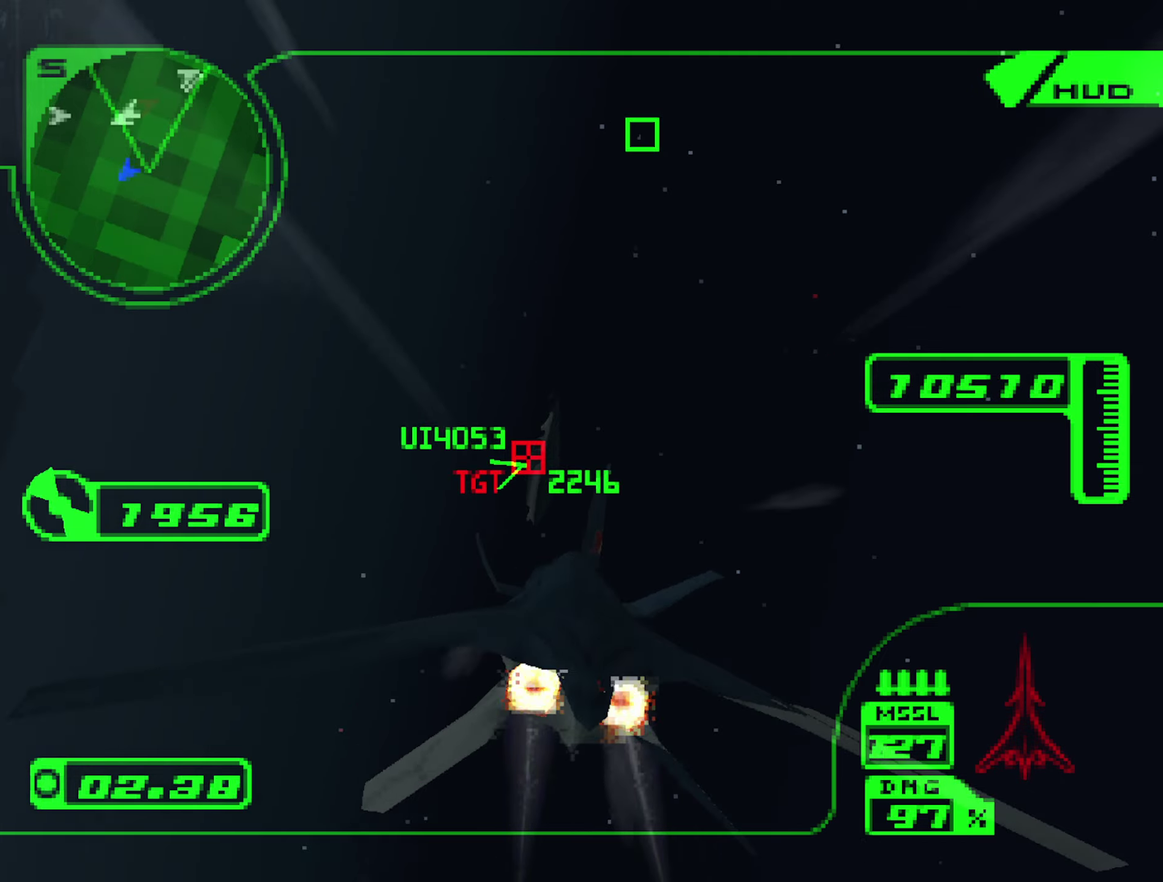
{"buttons": ["B", "R2"], "left_stick": "center", "right_stick": "center", "events": [[33, "left_stick", "down-right"], [217, "left_stick", "right"], [300, "left_stick", "center"], [317, "L1", "up"], [500, "B", "down"]]}
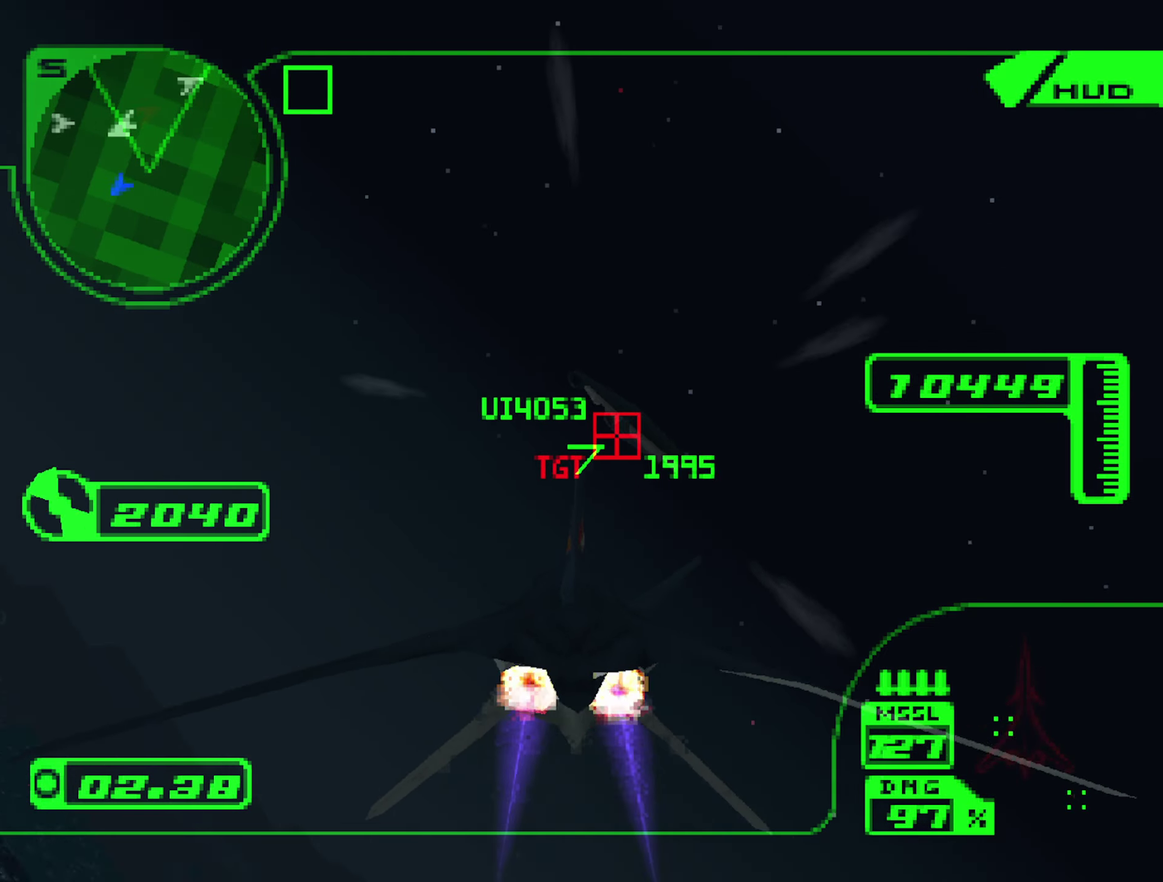
{"buttons": ["R2"], "left_stick": "down", "right_stick": "center", "events": [[83, "B", "up"], [150, "B", "down"], [217, "B", "up"], [283, "B", "down"], [350, "B", "up"], [400, "left_stick", "down"], [417, "B", "down"], [467, "B", "up"]]}
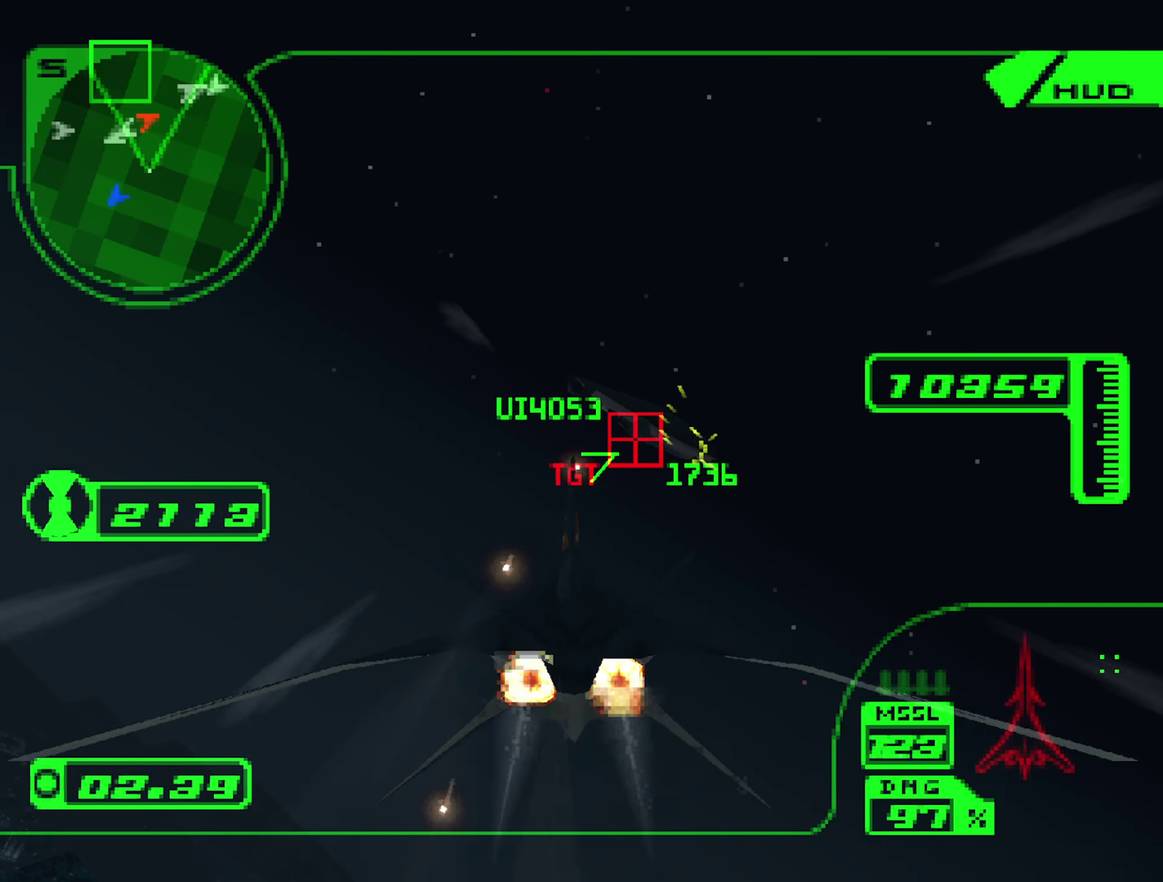
{"buttons": ["R2"], "left_stick": "down", "right_stick": "center", "events": [[33, "B", "down"], [117, "B", "up"]]}
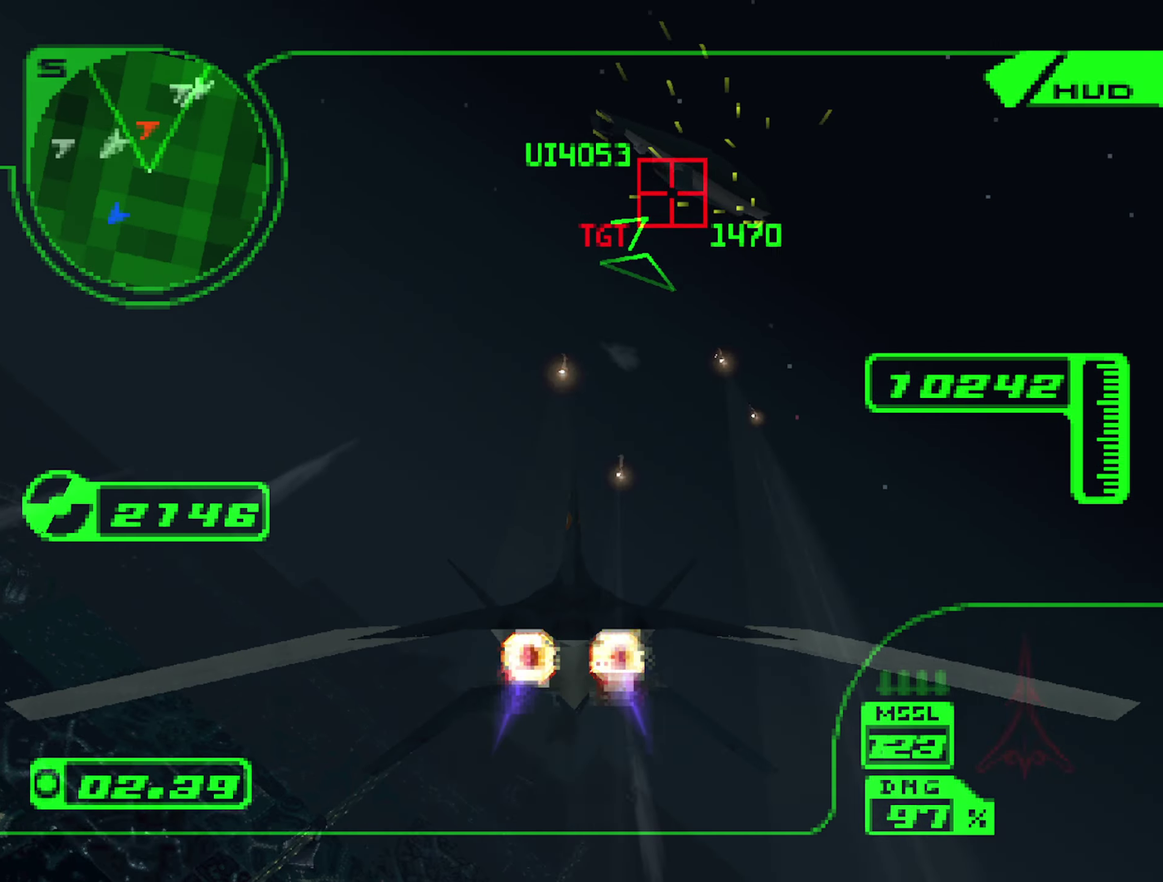
{"buttons": ["R2"], "left_stick": "down", "right_stick": "center", "events": []}
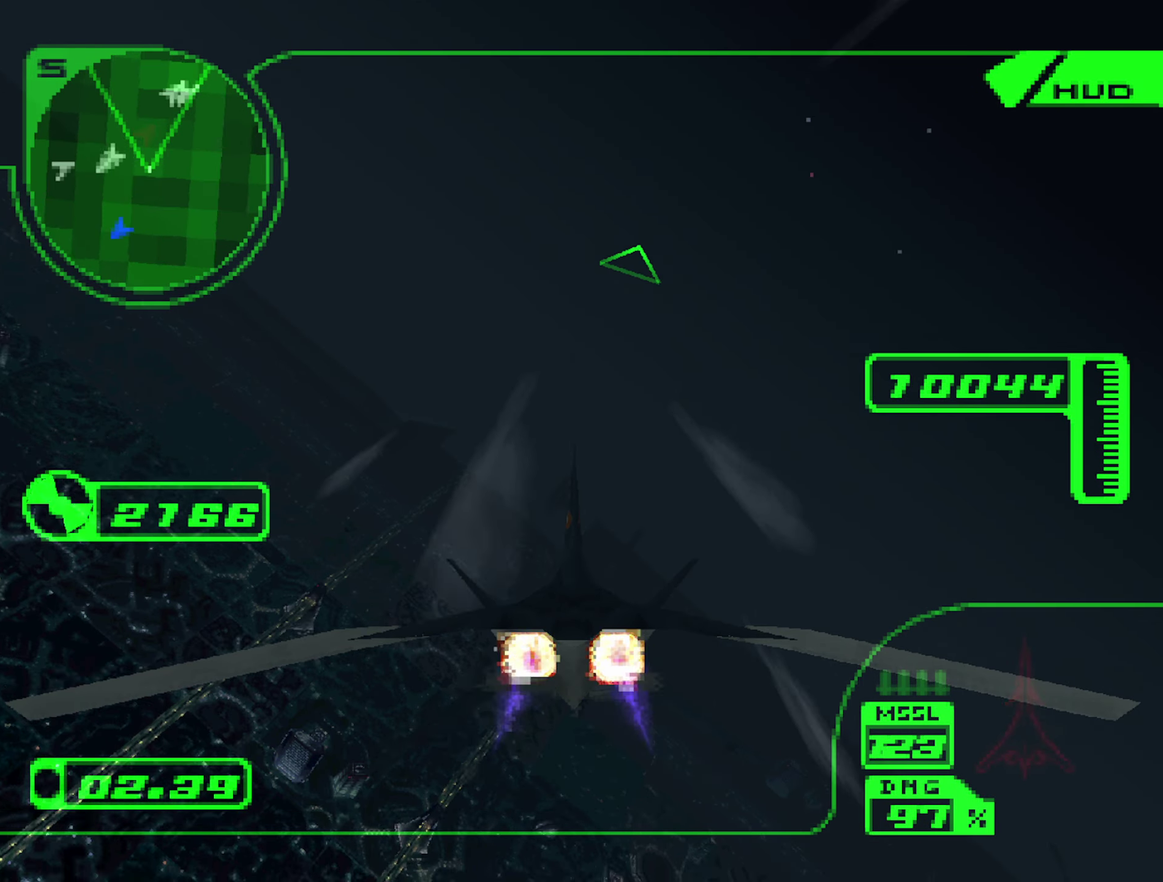
{"buttons": ["L1", "R2"], "left_stick": "up-left", "right_stick": "center", "events": [[33, "left_stick", "down-left"], [150, "left_stick", "left"], [400, "left_stick", "up-left"], [500, "L1", "down"]]}